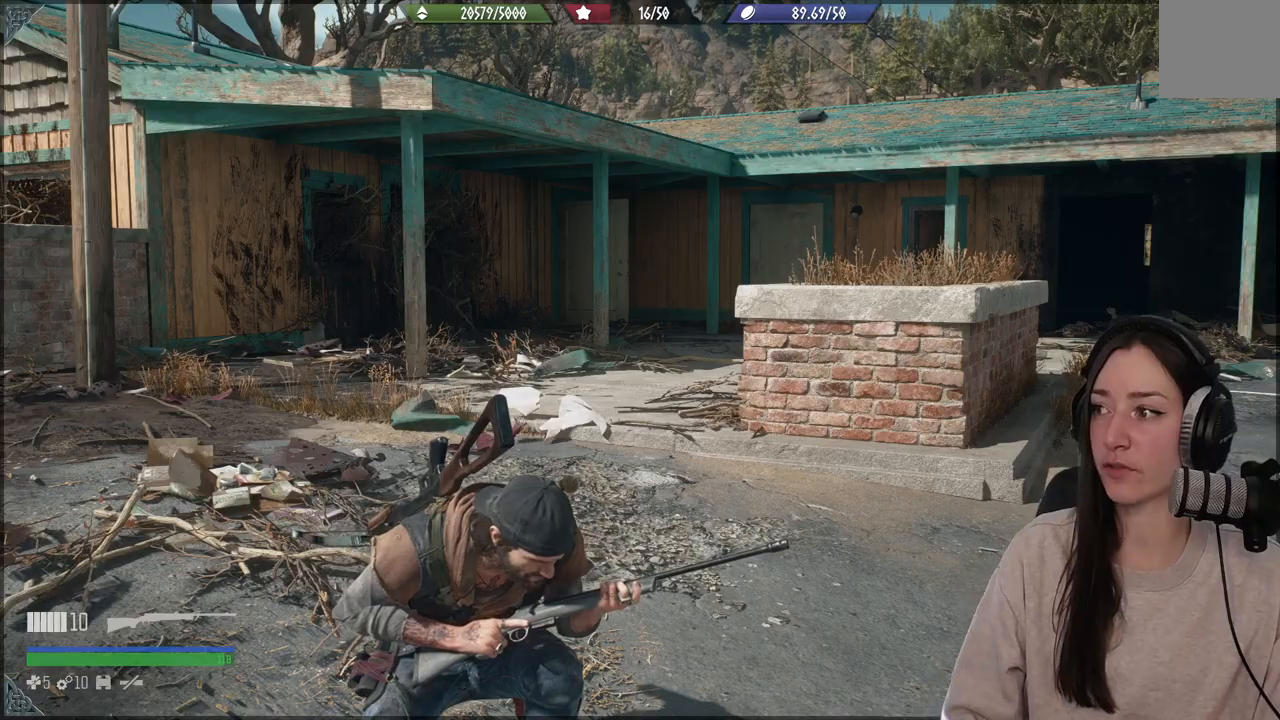
Gameplay with a controller (Xbox layout); each line is a JSON object with the inputs held at the frame after it. "events" lists button and stick changes between this image and that frame as [ms after this image, input, new state], when the widget could be followed in between. Not read: L3.
{"buttons": [], "left_stick": "center", "right_stick": "center", "events": [[217, "right_stick", "down-left"], [467, "right_stick", "center"]]}
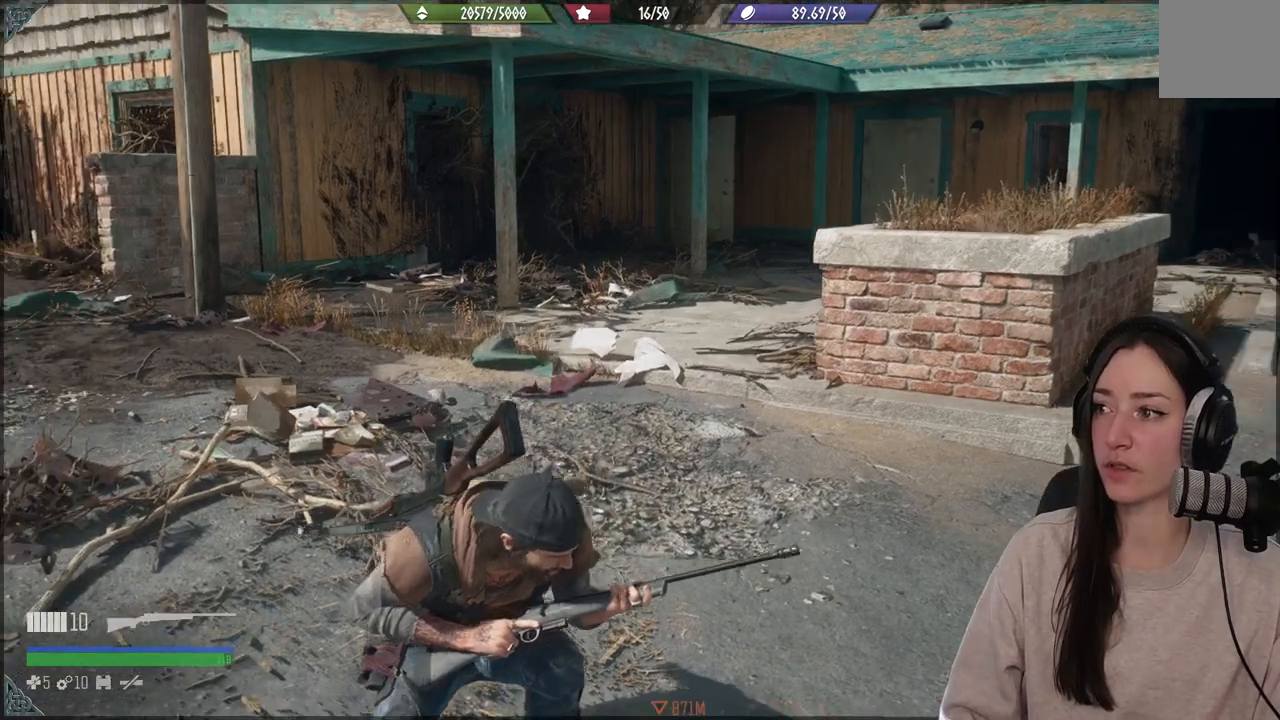
{"buttons": [], "left_stick": "right", "right_stick": "left", "events": [[50, "L2", "down"], [150, "X", "down"], [250, "X", "up"], [317, "L2", "up"], [450, "right_stick", "down-left"], [483, "left_stick", "right"], [500, "right_stick", "left"]]}
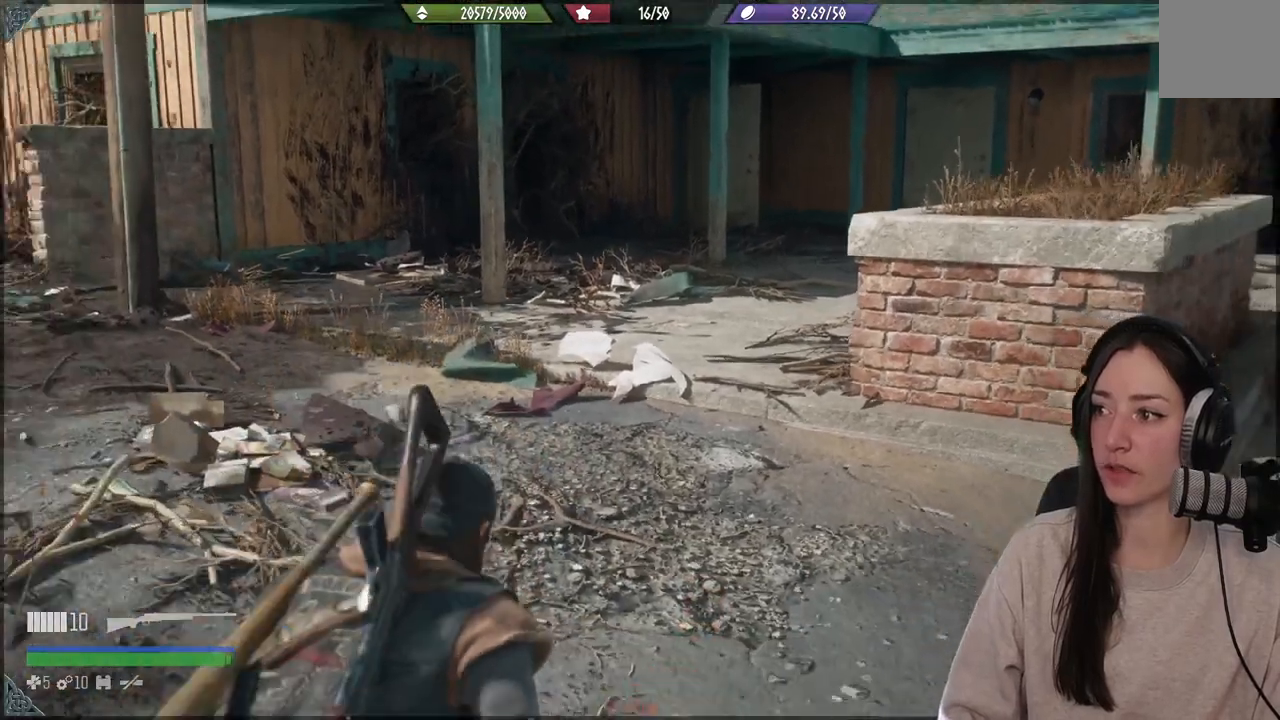
{"buttons": [], "left_stick": "up", "right_stick": "left", "events": [[367, "left_stick", "up"]]}
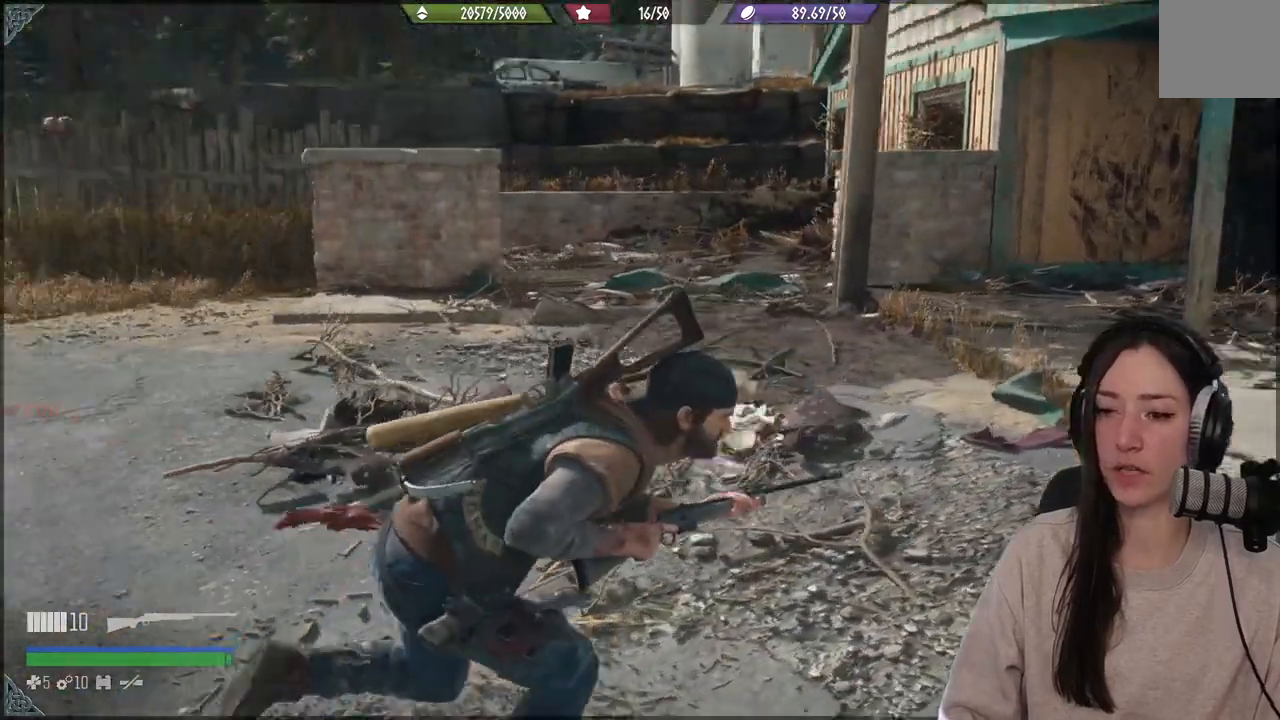
{"buttons": [], "left_stick": "up", "right_stick": "center", "events": [[350, "right_stick", "center"]]}
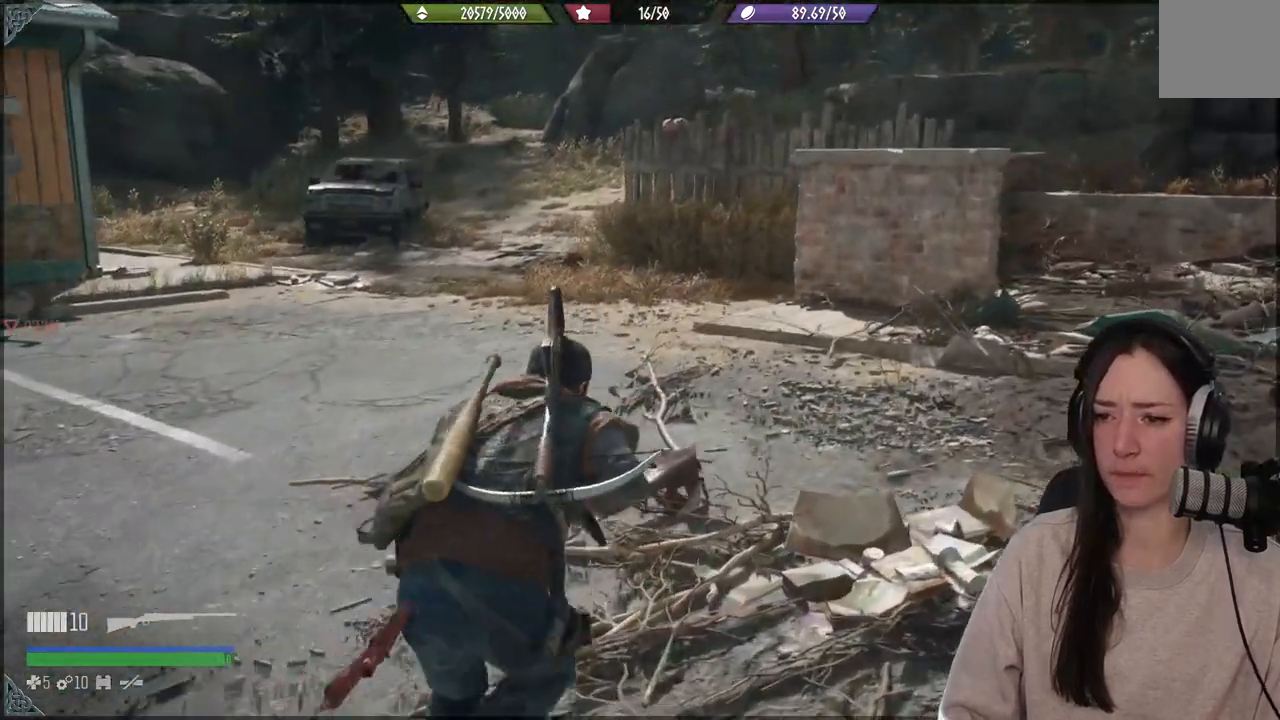
{"buttons": [], "left_stick": "up", "right_stick": "down-left", "events": [[17, "right_stick", "down-left"]]}
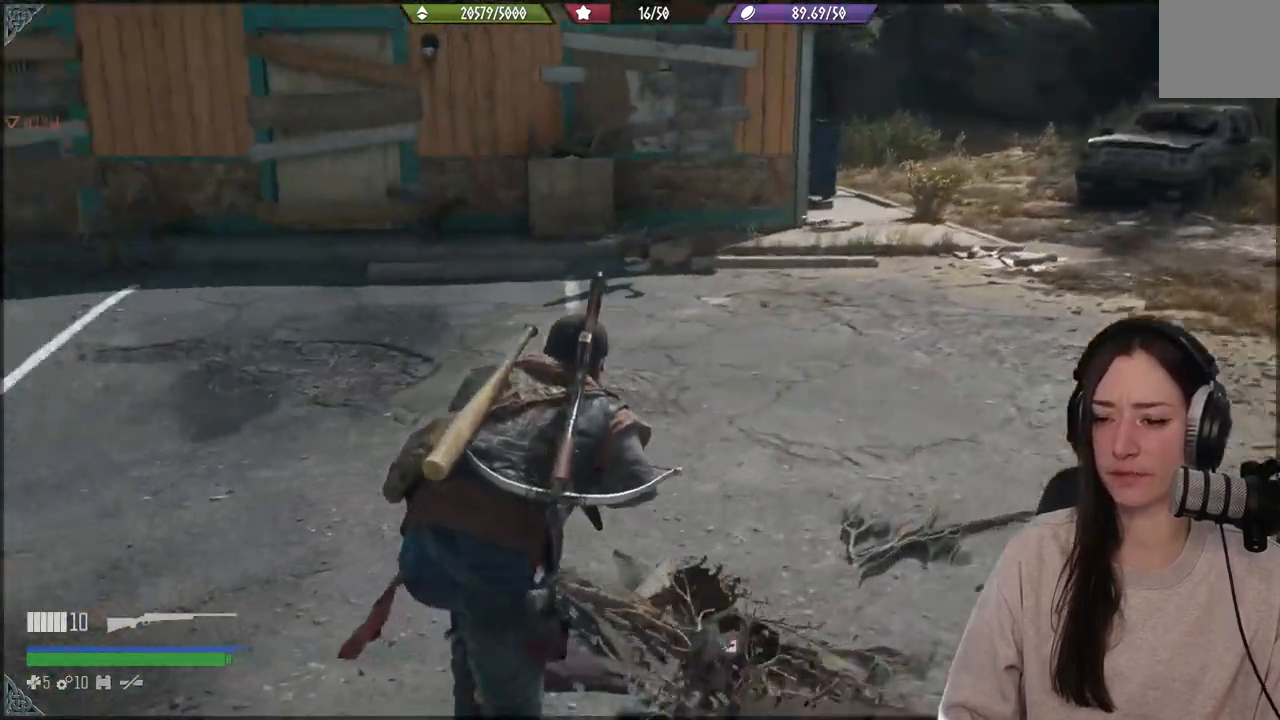
{"buttons": [], "left_stick": "up", "right_stick": "left", "events": [[183, "right_stick", "center"], [300, "right_stick", "left"]]}
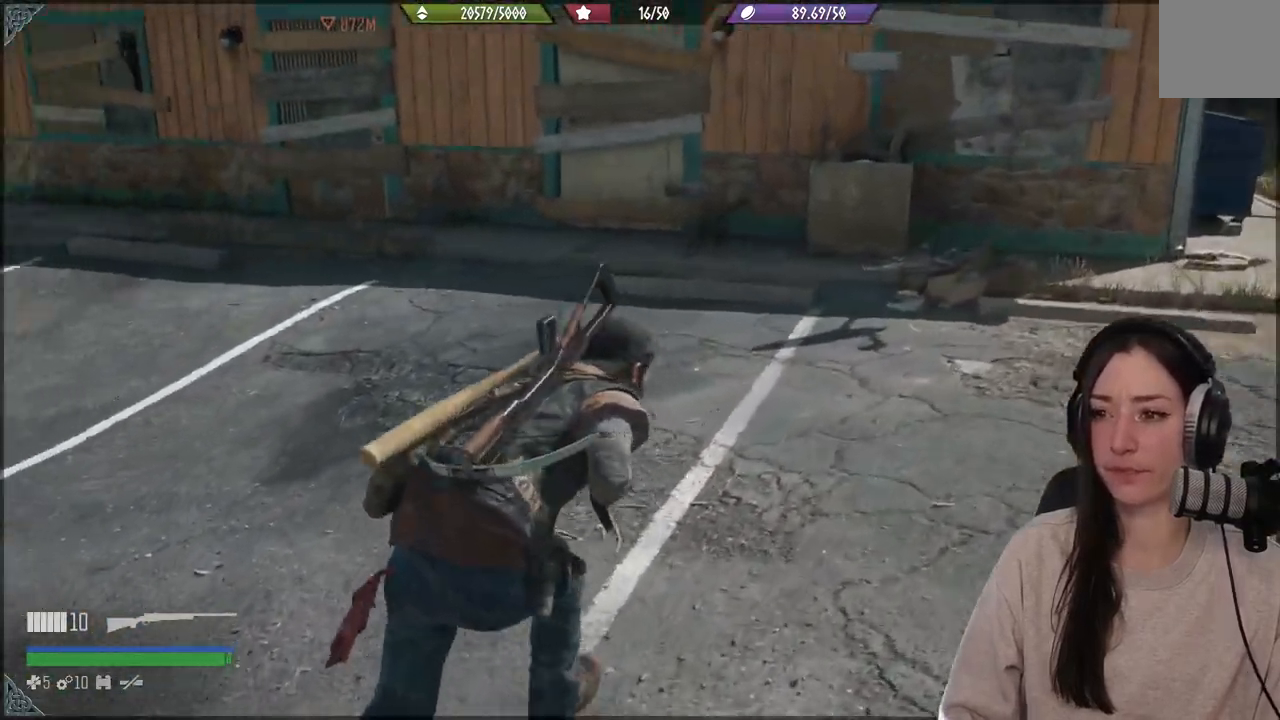
{"buttons": [], "left_stick": "up", "right_stick": "up-left", "events": [[33, "right_stick", "up-left"], [200, "right_stick", "center"], [467, "right_stick", "up-left"]]}
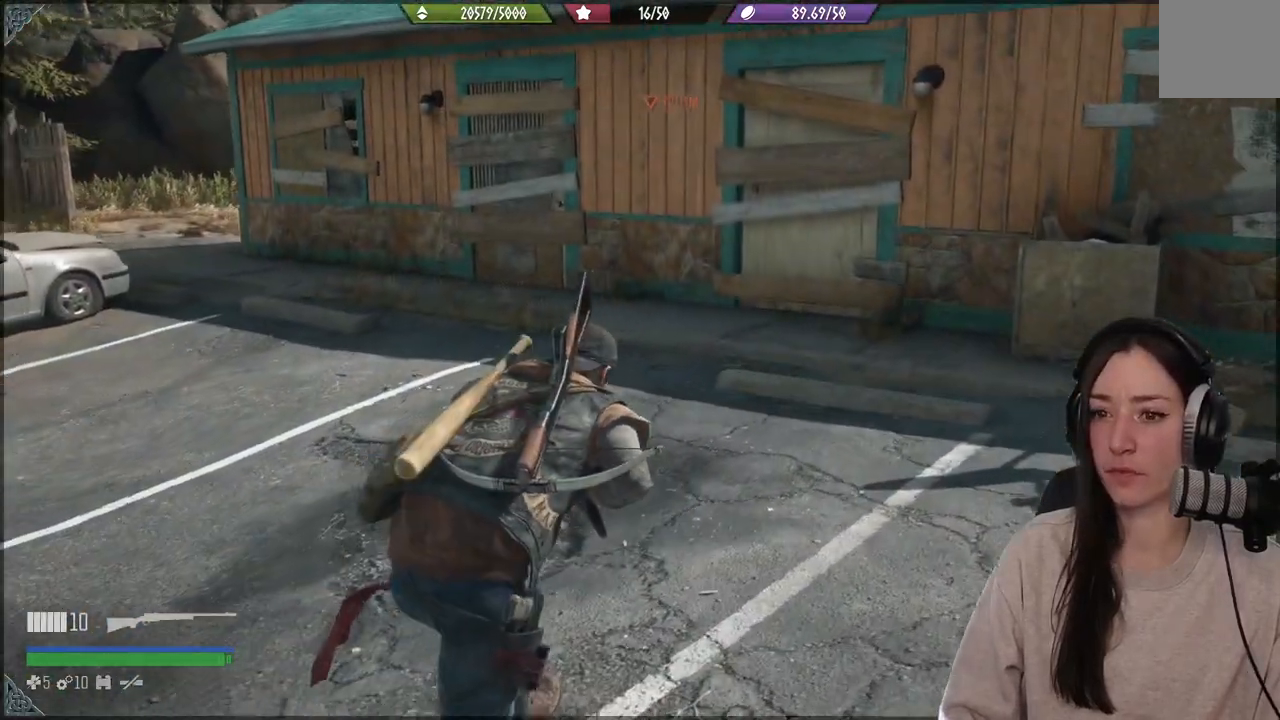
{"buttons": [], "left_stick": "up", "right_stick": "left", "events": [[33, "right_stick", "left"]]}
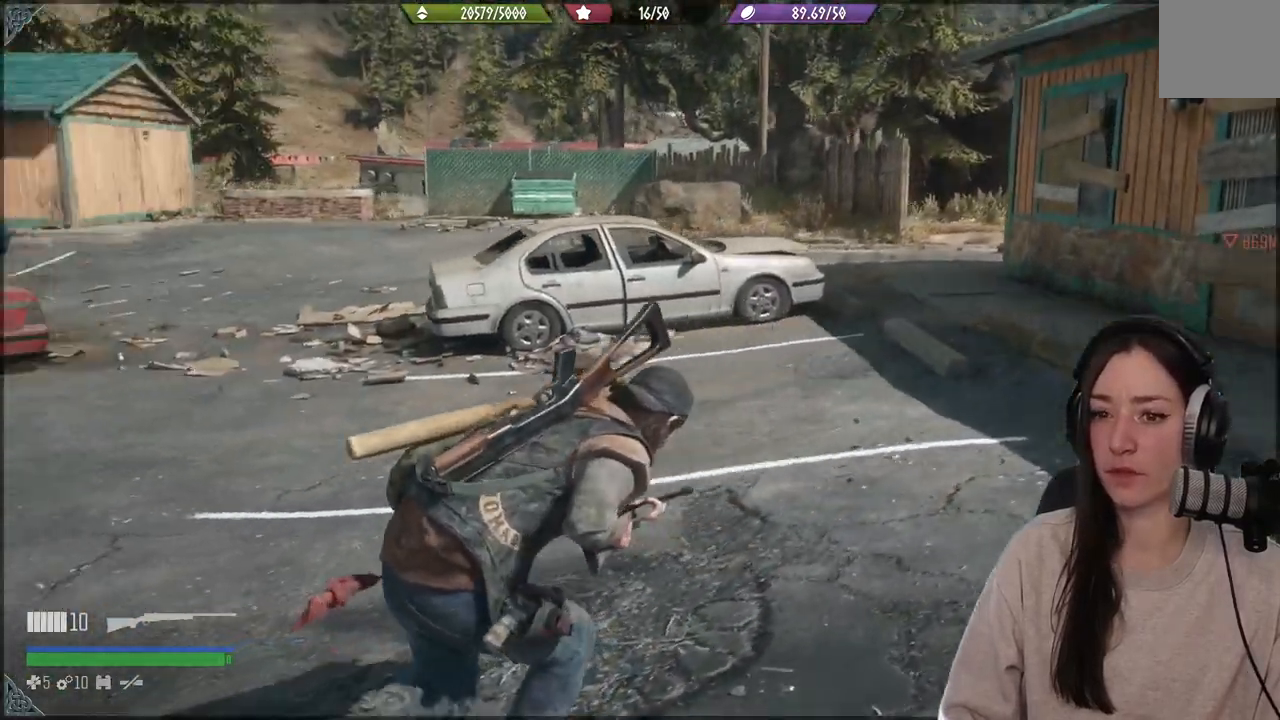
{"buttons": [], "left_stick": "up", "right_stick": "down-left", "events": [[83, "right_stick", "center"], [383, "right_stick", "down-left"]]}
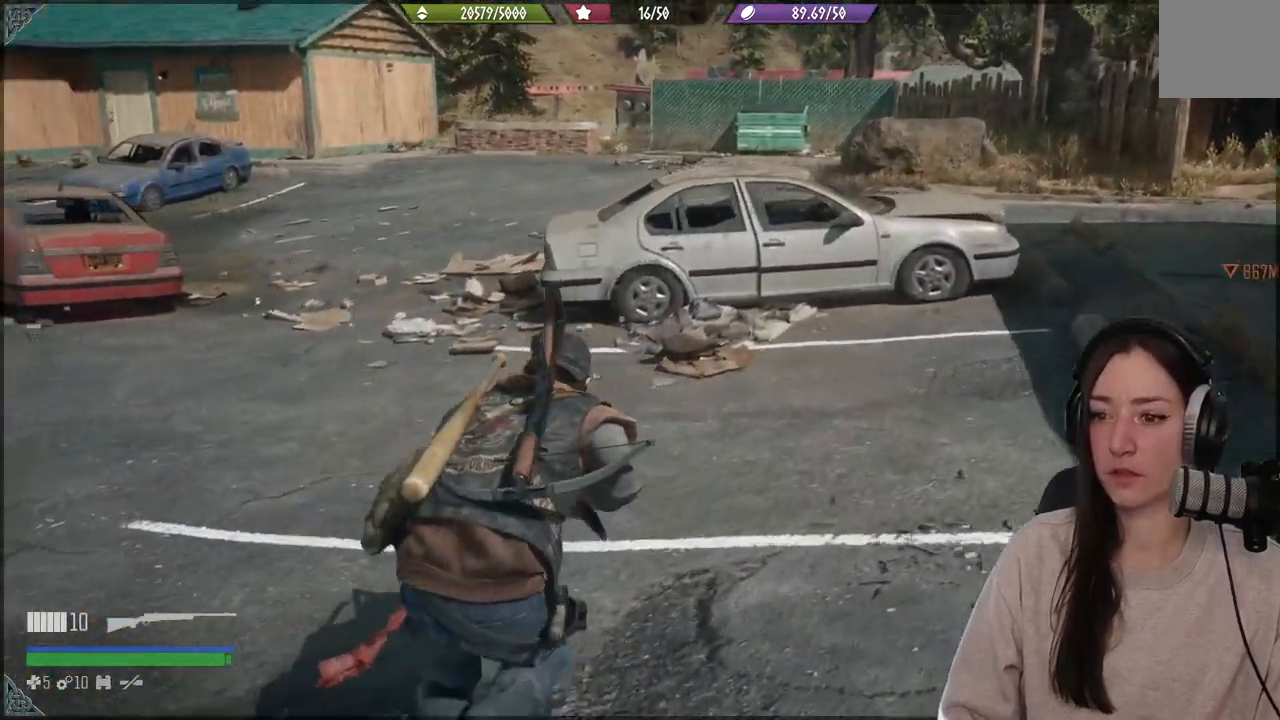
{"buttons": [], "left_stick": "up-right", "right_stick": "up-left", "events": [[50, "right_stick", "up-left"], [367, "left_stick", "up-right"]]}
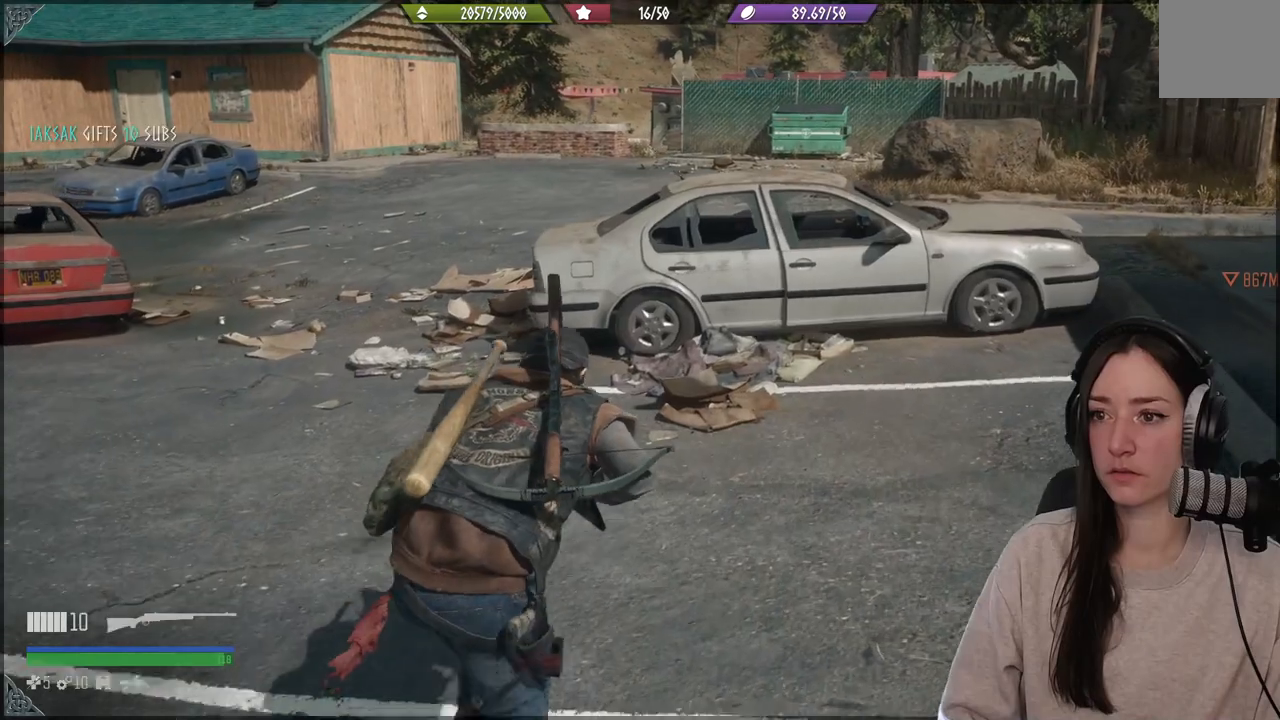
{"buttons": [], "left_stick": "up-right", "right_stick": "center", "events": [[133, "right_stick", "center"]]}
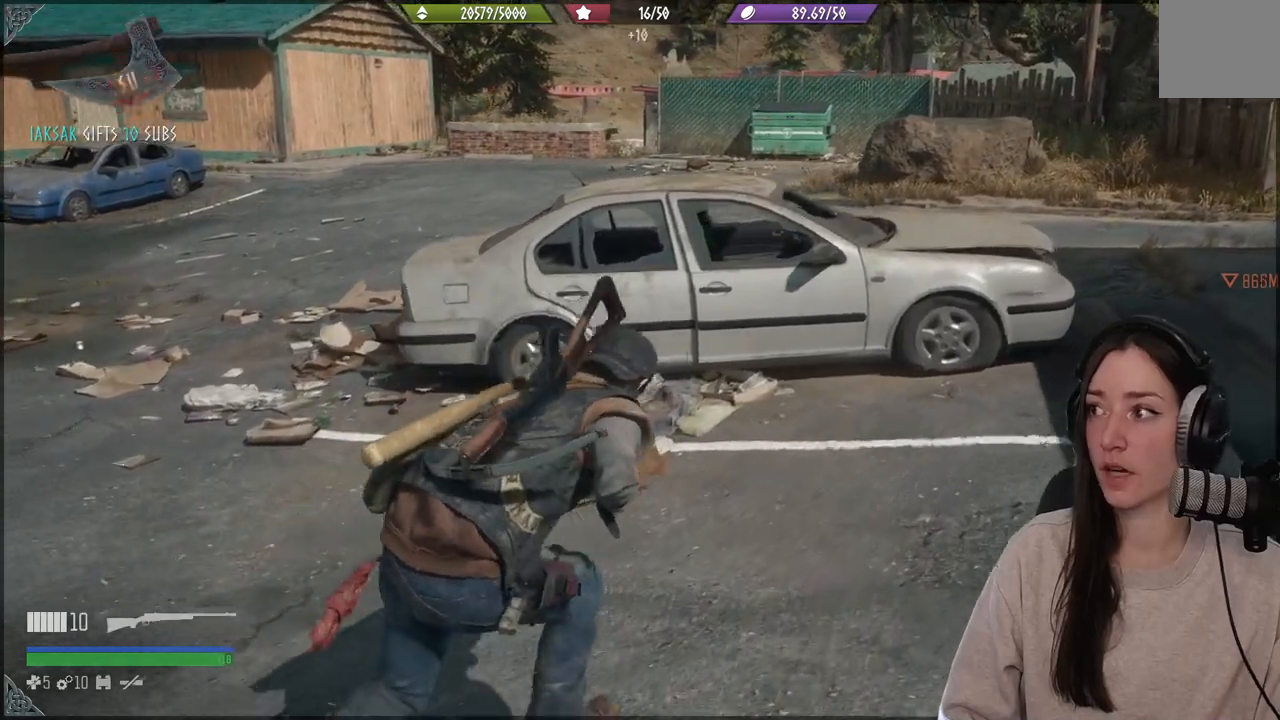
{"buttons": [], "left_stick": "up-right", "right_stick": "center", "events": []}
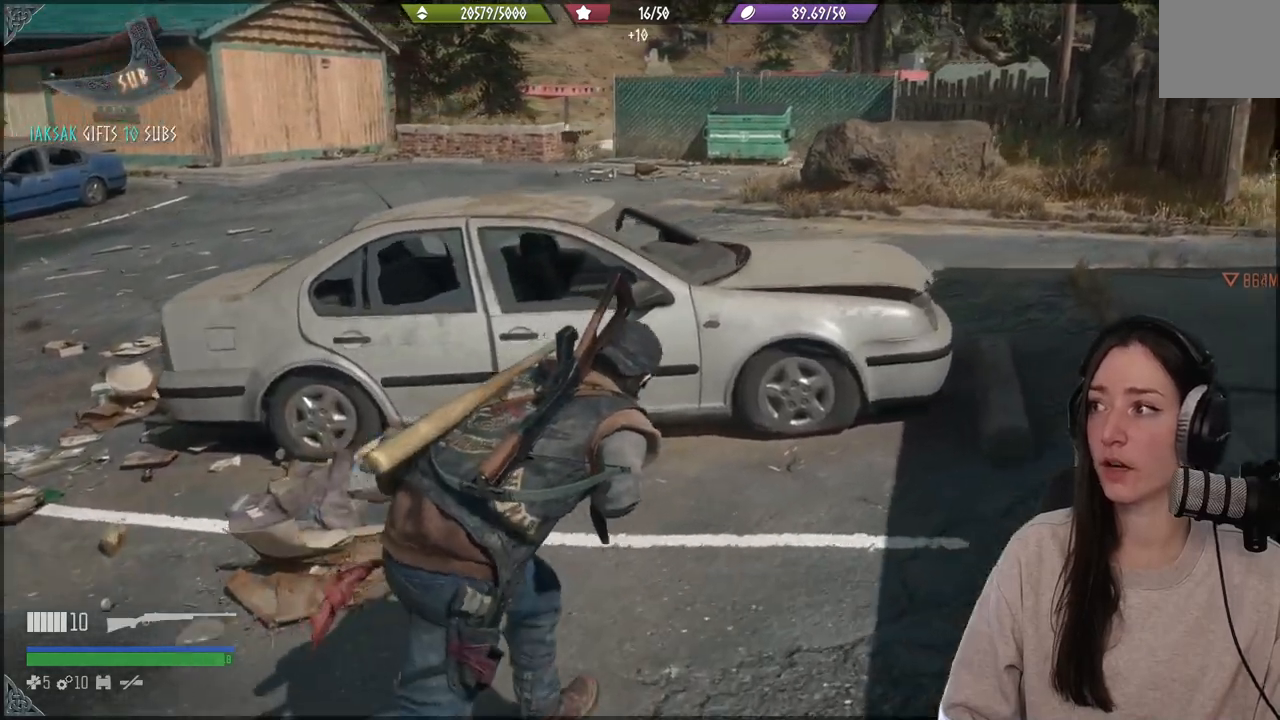
{"buttons": [], "left_stick": "up-right", "right_stick": "right", "events": [[50, "right_stick", "right"]]}
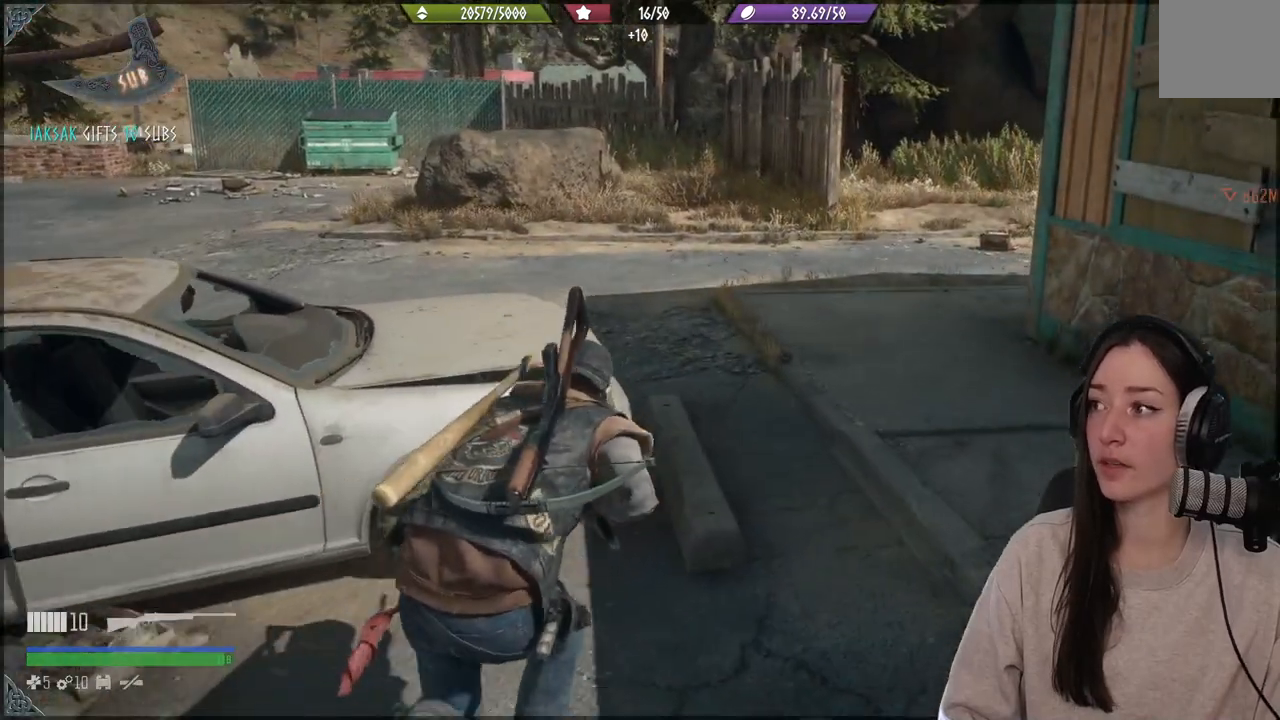
{"buttons": [], "left_stick": "up-right", "right_stick": "center", "events": [[50, "right_stick", "center"]]}
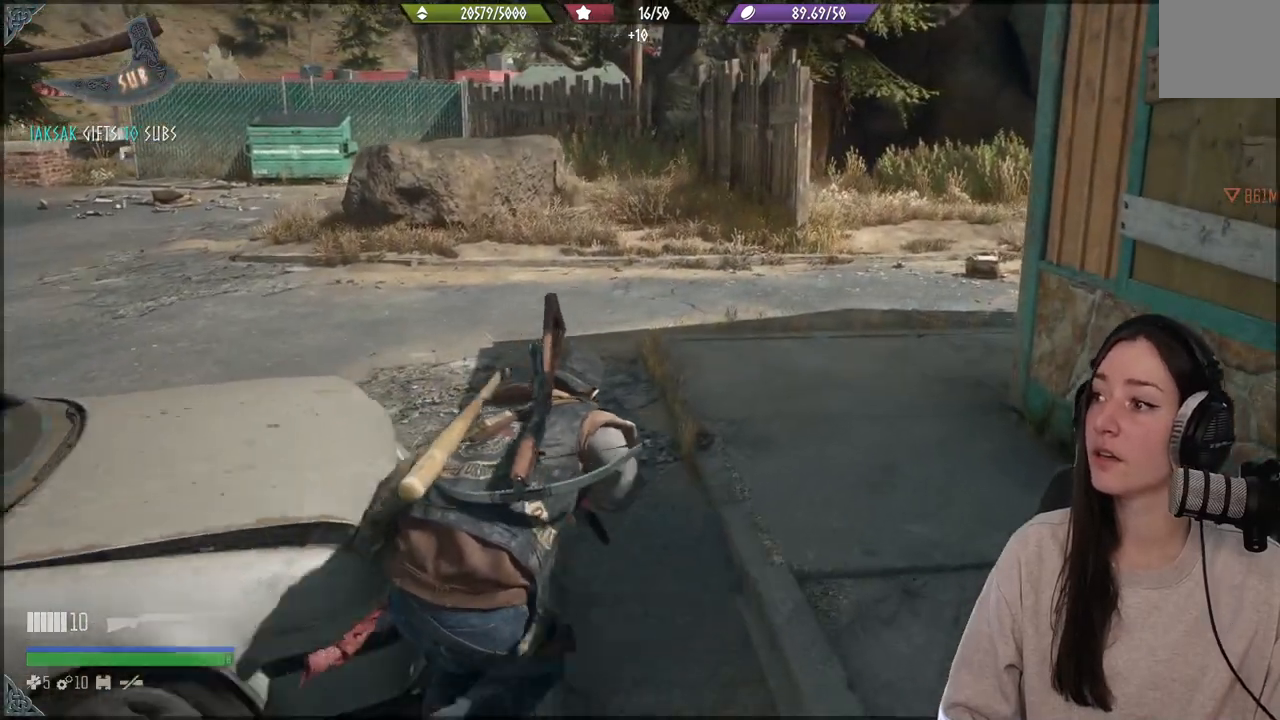
{"buttons": [], "left_stick": "up", "right_stick": "center", "events": [[183, "left_stick", "up"]]}
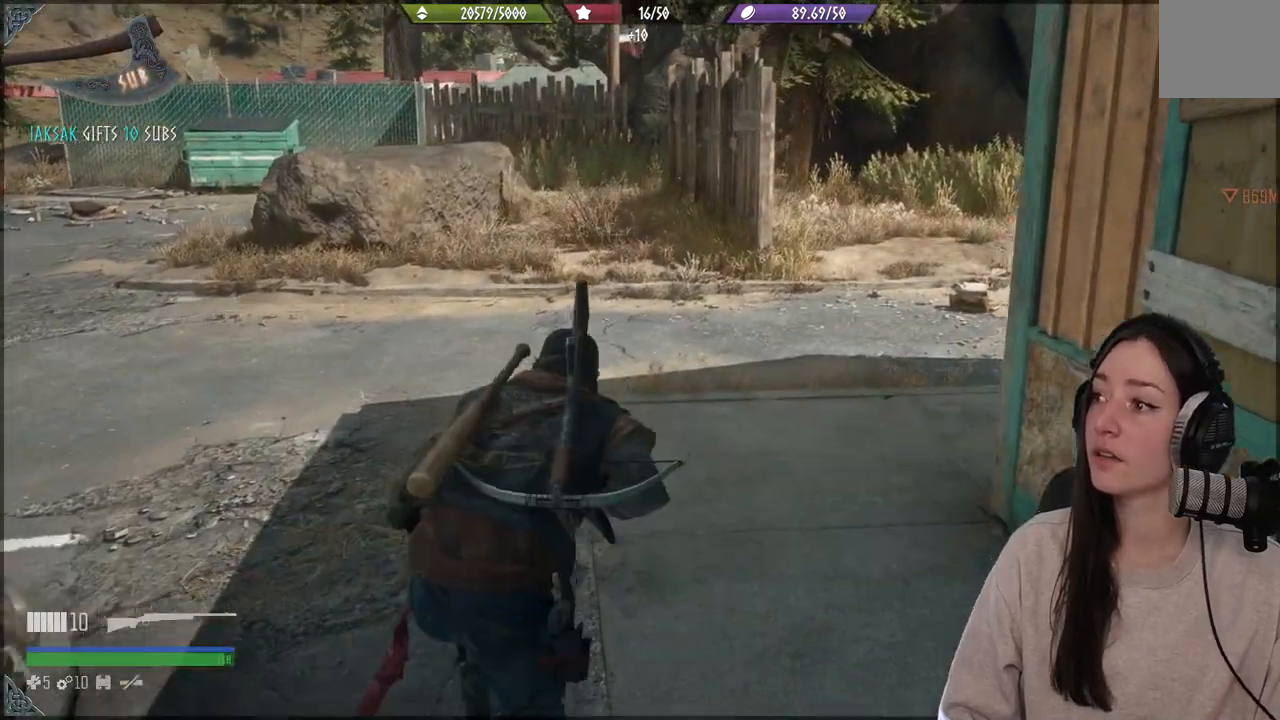
{"buttons": [], "left_stick": "up", "right_stick": "center", "events": []}
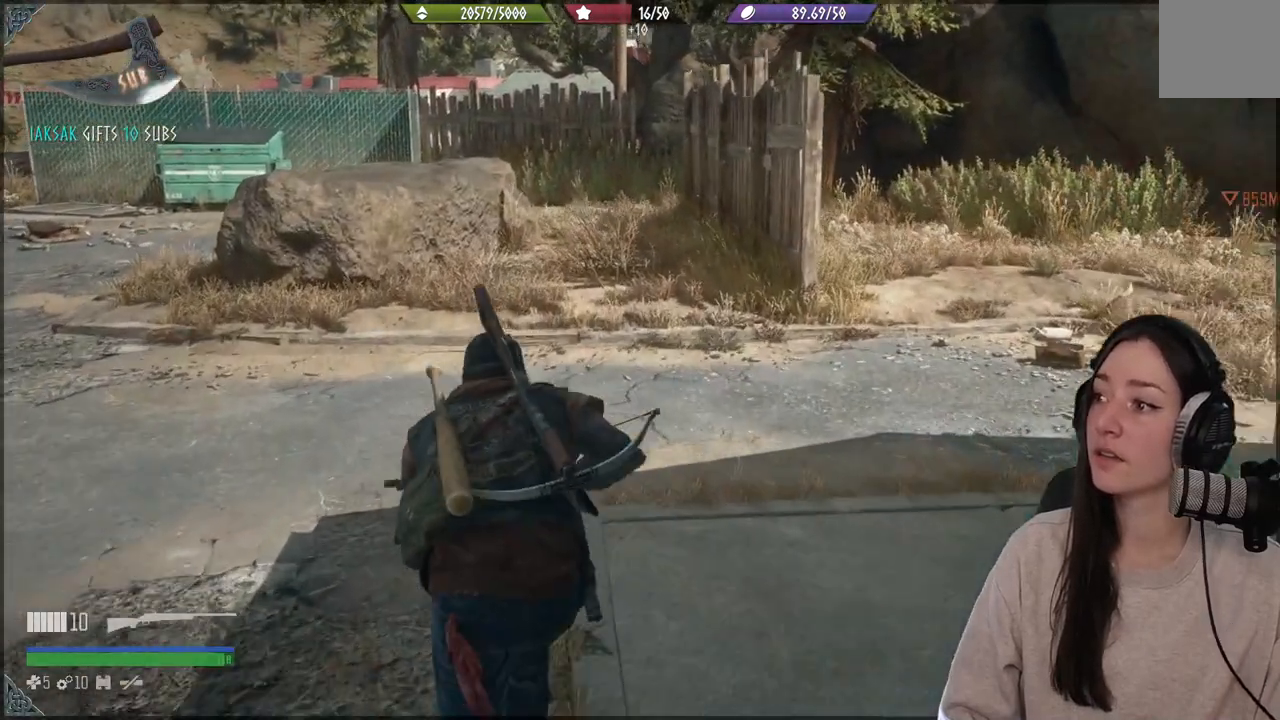
{"buttons": [], "left_stick": "up", "right_stick": "center", "events": []}
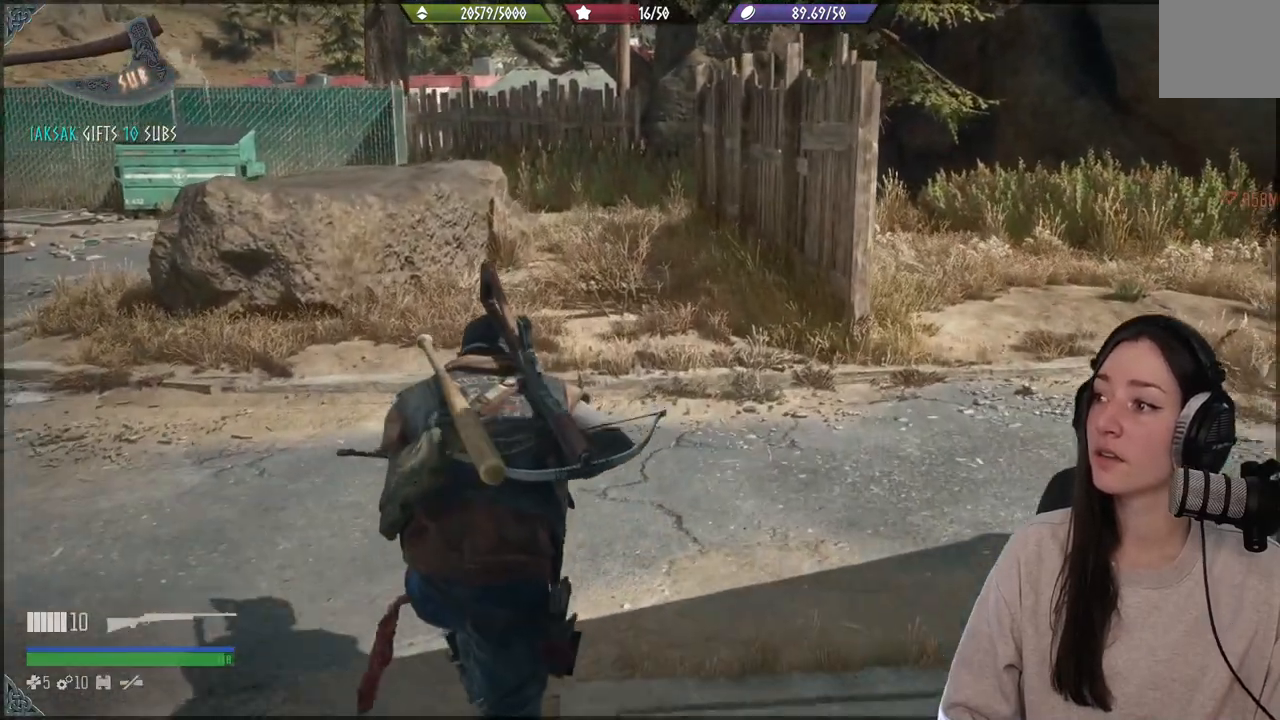
{"buttons": [], "left_stick": "up", "right_stick": "center", "events": []}
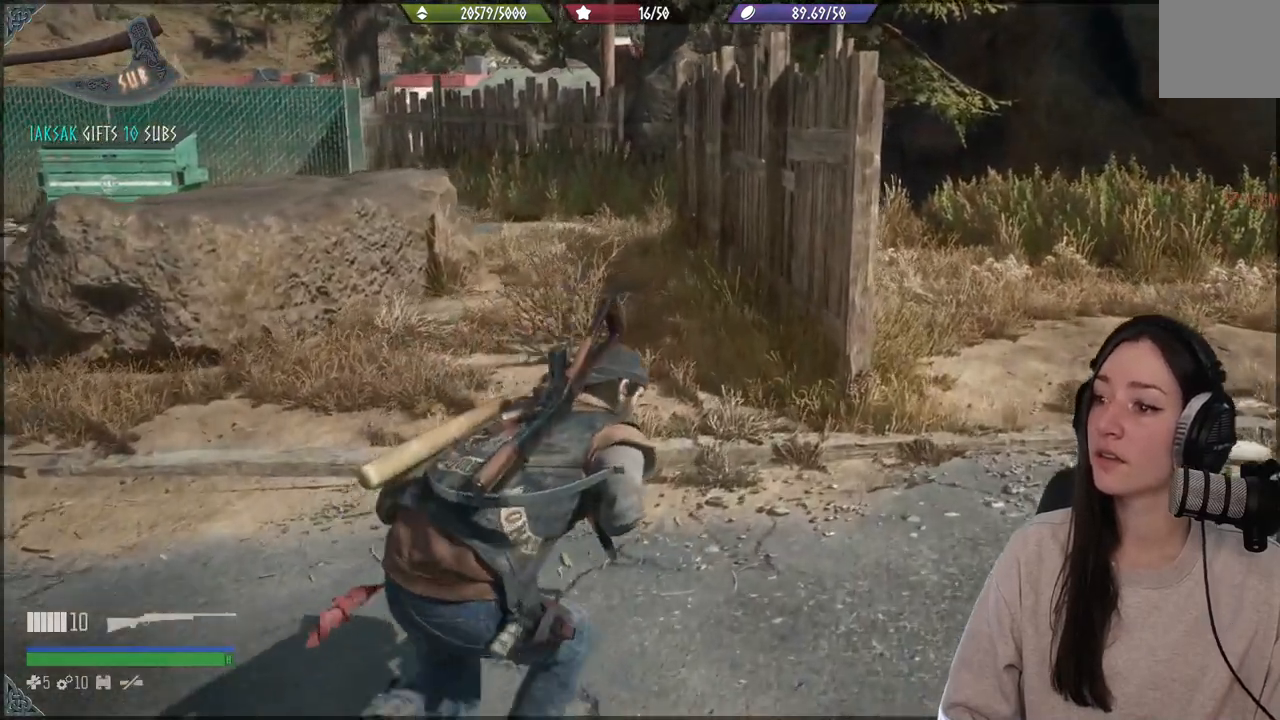
{"buttons": [], "left_stick": "up", "right_stick": "center", "events": []}
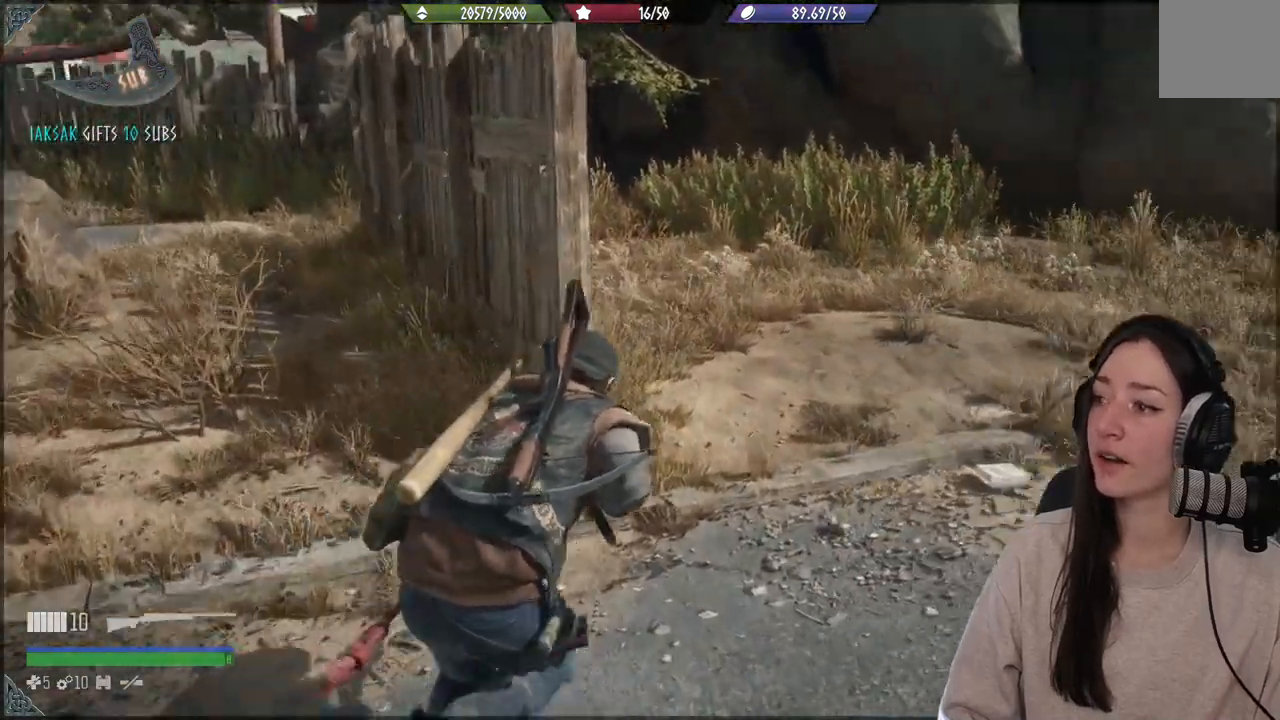
{"buttons": [], "left_stick": "center", "right_stick": "right", "events": [[67, "right_stick", "right"], [450, "left_stick", "center"]]}
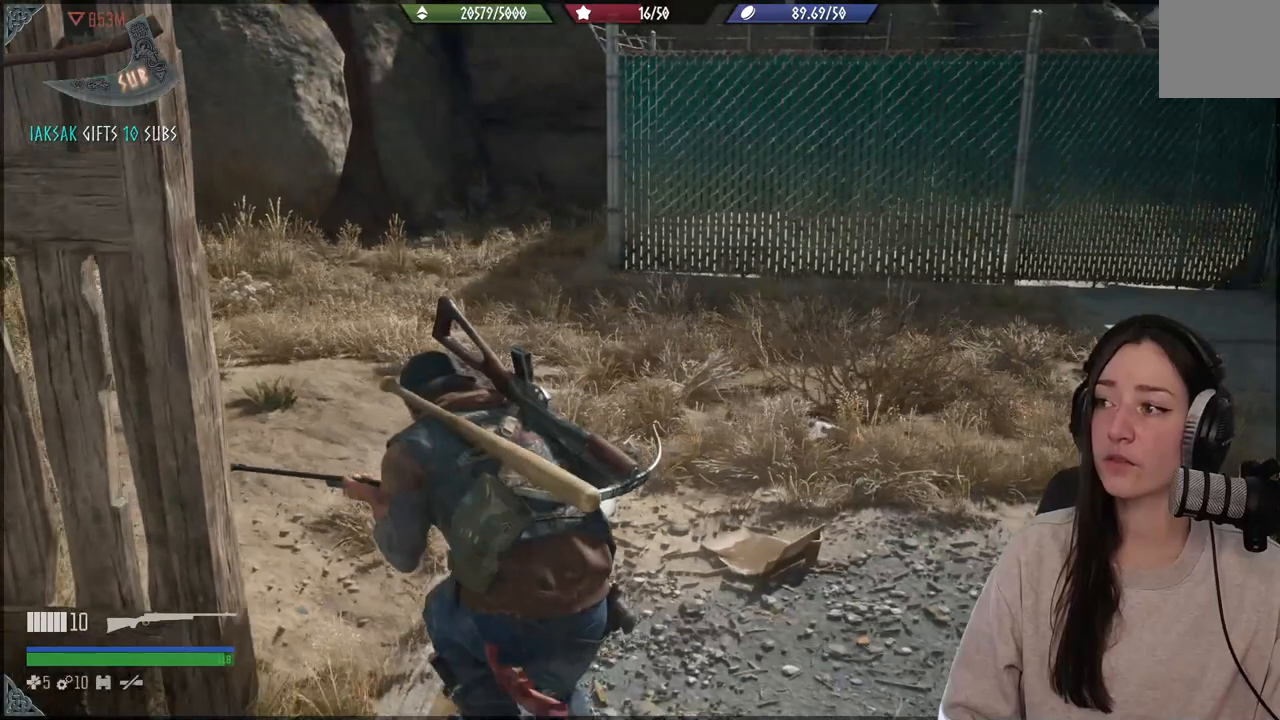
{"buttons": [], "left_stick": "up-right", "right_stick": "center", "events": [[433, "right_stick", "center"], [483, "left_stick", "up-right"]]}
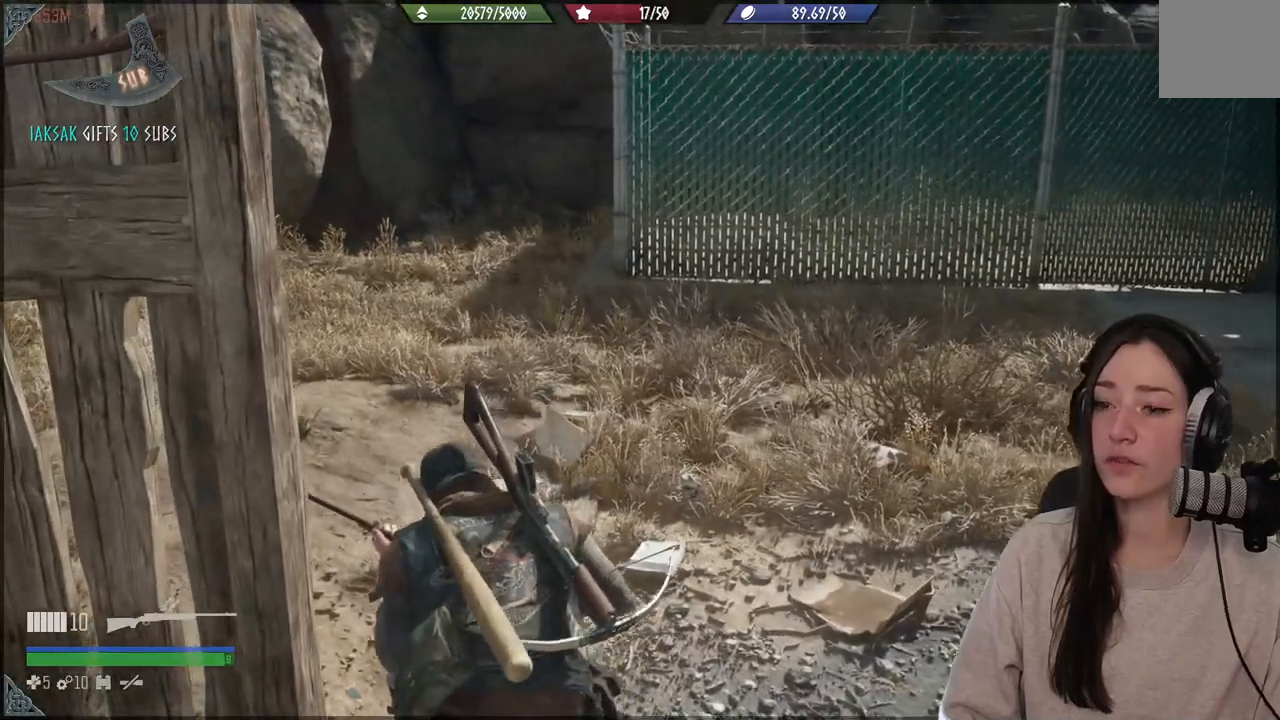
{"buttons": [], "left_stick": "up-right", "right_stick": "center", "events": []}
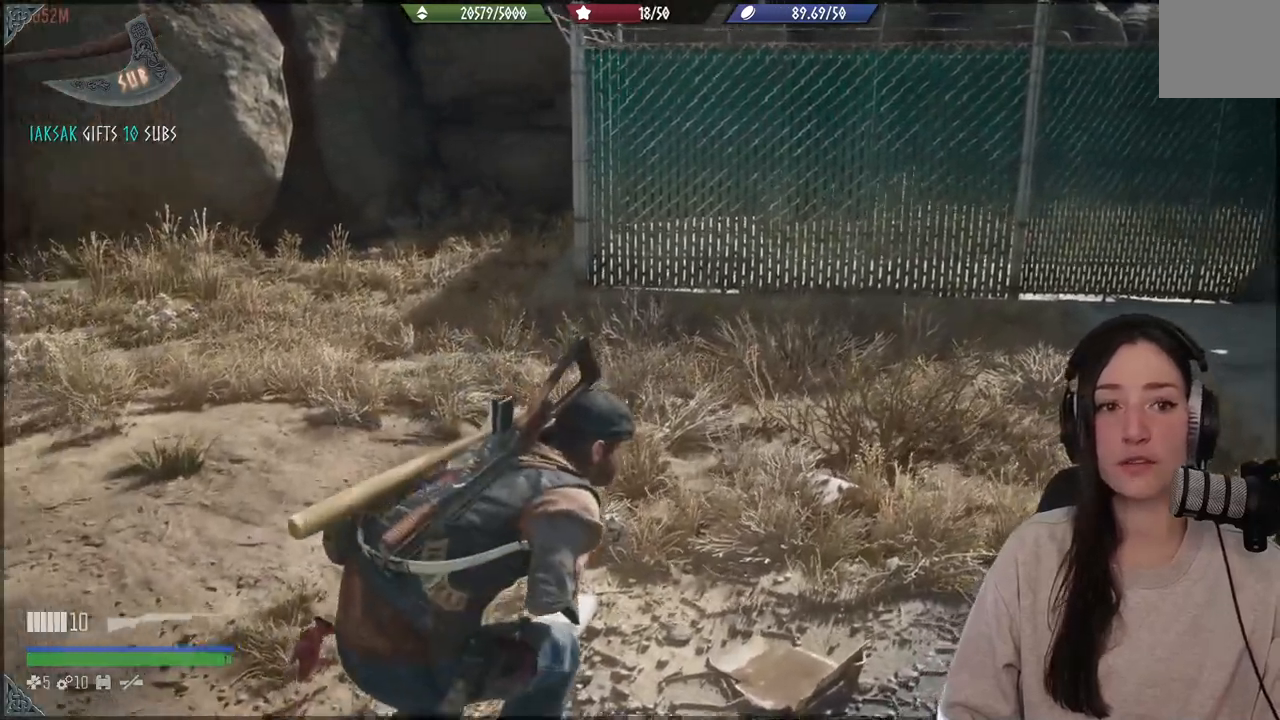
{"buttons": [], "left_stick": "center", "right_stick": "center", "events": [[67, "left_stick", "center"]]}
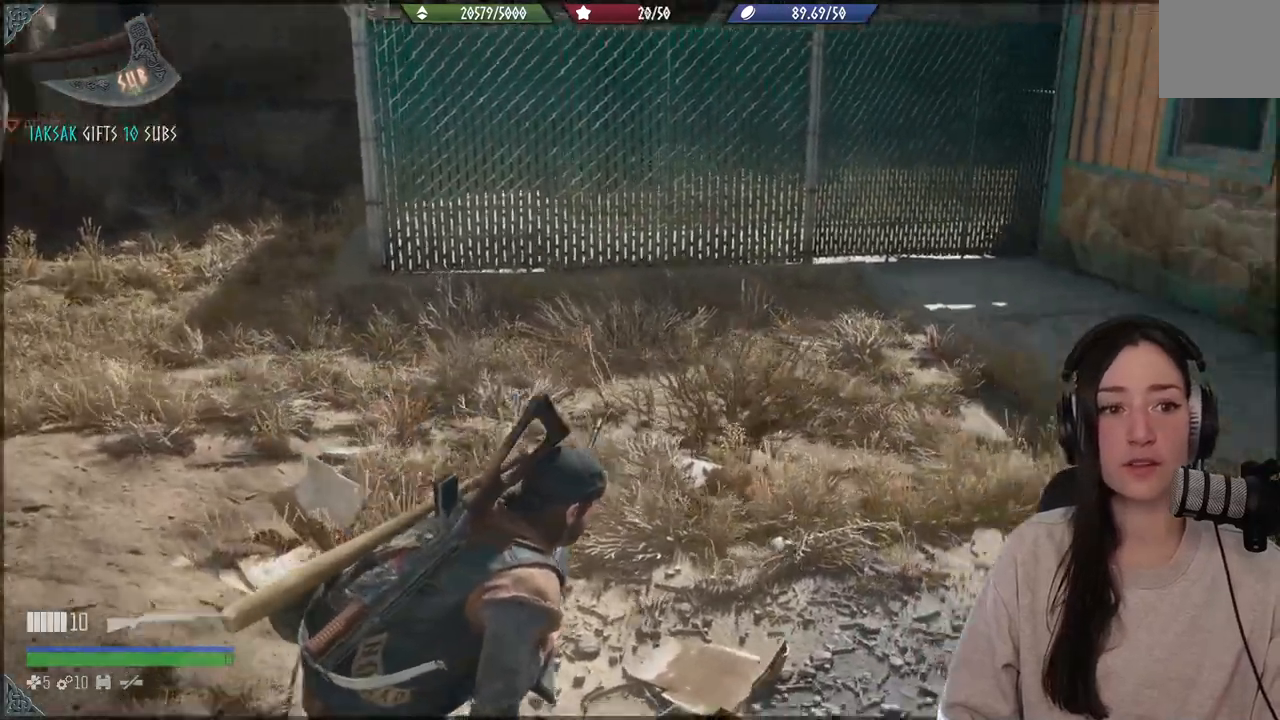
{"buttons": [], "left_stick": "up", "right_stick": "center", "events": [[167, "right_stick", "right"], [267, "left_stick", "up-right"], [283, "right_stick", "center"], [317, "left_stick", "up"]]}
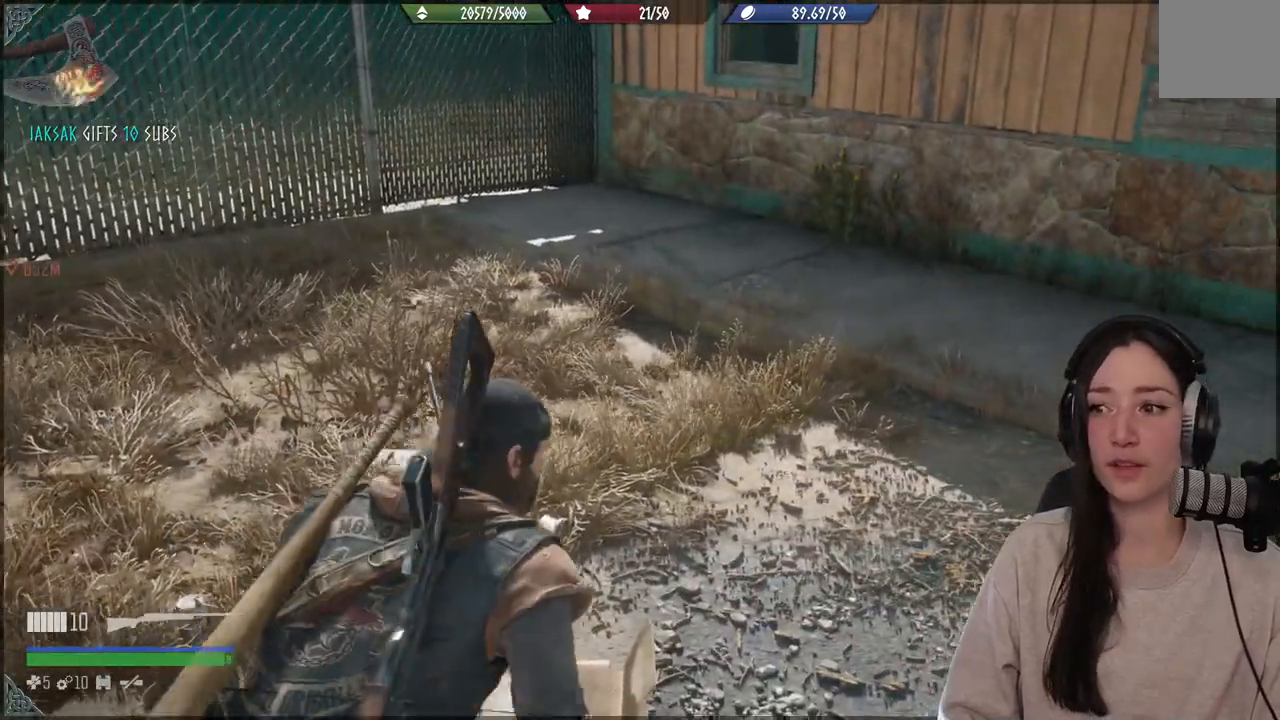
{"buttons": [], "left_stick": "up", "right_stick": "center", "events": [[100, "X", "down"], [217, "X", "up"]]}
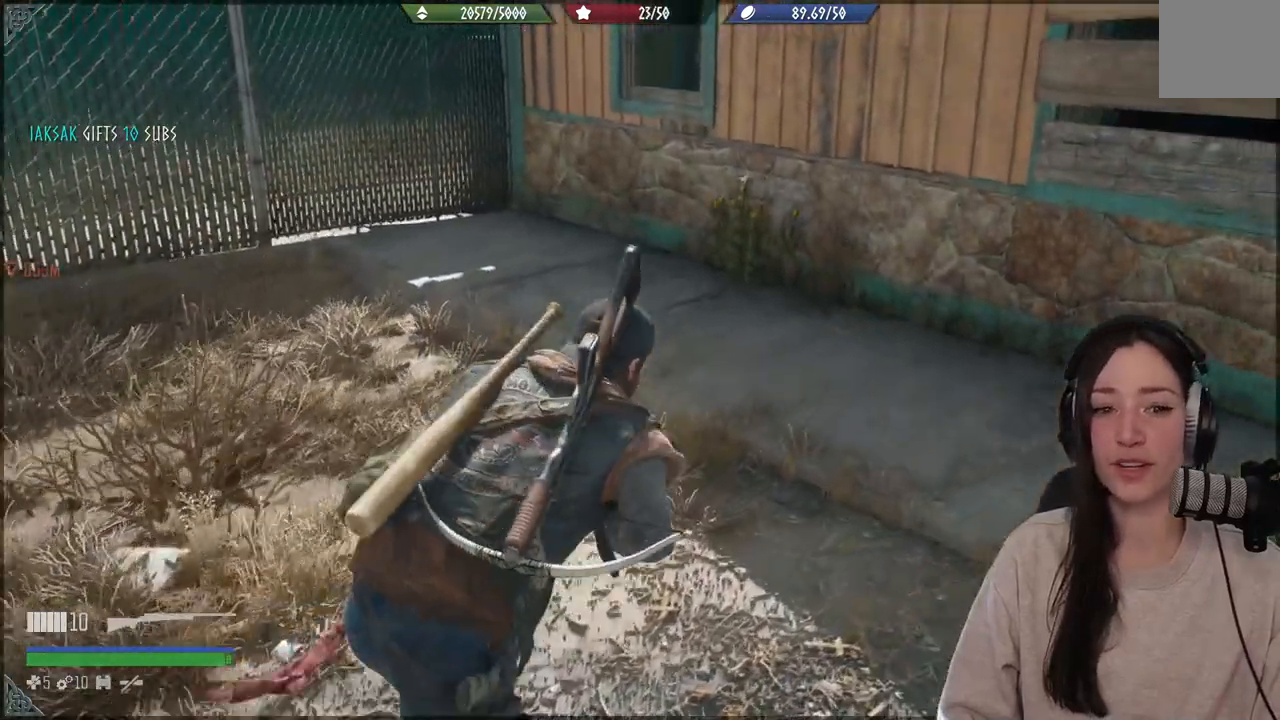
{"buttons": [], "left_stick": "center", "right_stick": "center", "events": [[217, "right_stick", "right"], [383, "left_stick", "center"], [450, "right_stick", "center"]]}
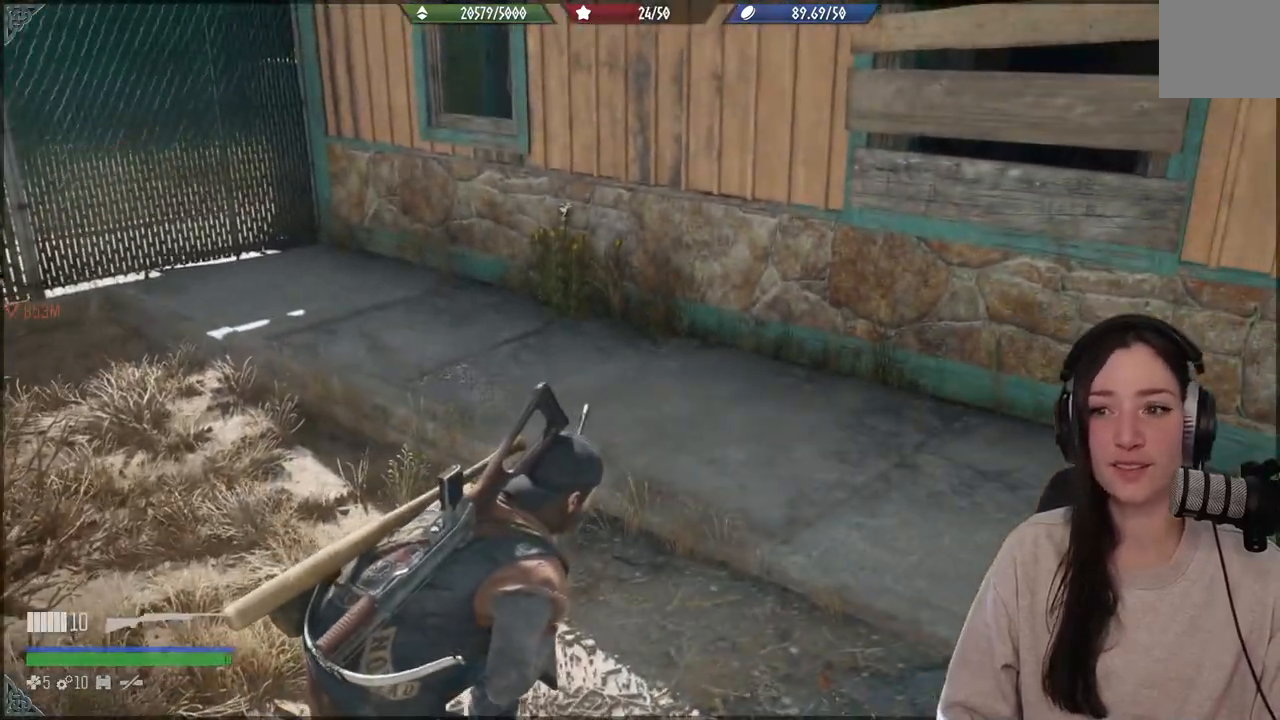
{"buttons": [], "left_stick": "right", "right_stick": "center", "events": [[150, "left_stick", "right"]]}
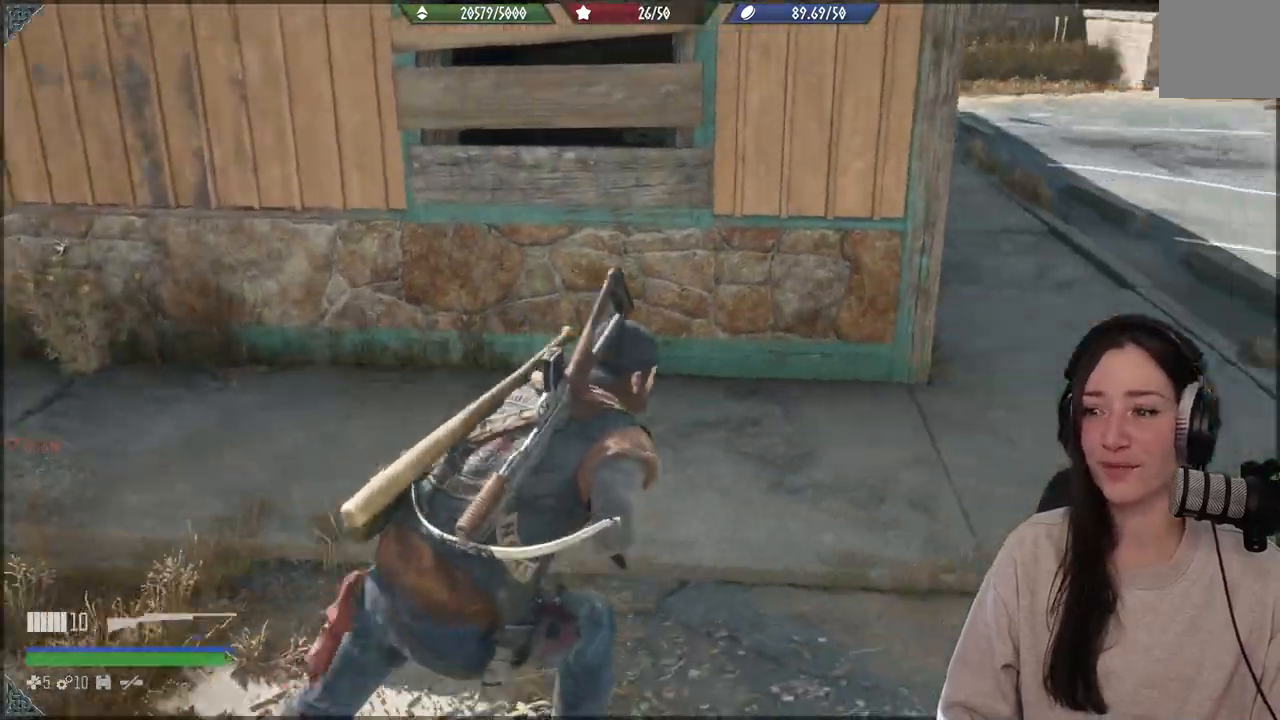
{"buttons": [], "left_stick": "up-right", "right_stick": "center", "events": [[133, "left_stick", "up-right"], [167, "right_stick", "right"], [300, "right_stick", "down"], [367, "right_stick", "center"]]}
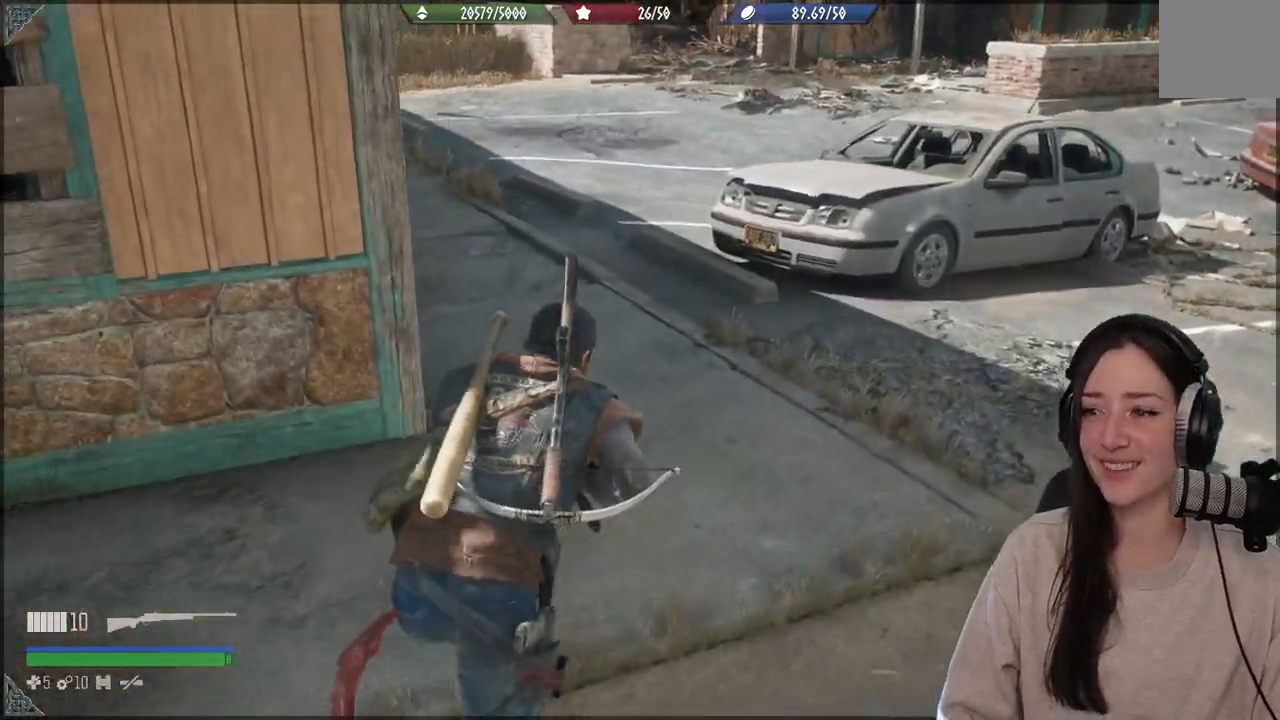
{"buttons": [], "left_stick": "up-right", "right_stick": "center", "events": [[117, "right_stick", "left"], [167, "right_stick", "up-left"], [300, "right_stick", "center"]]}
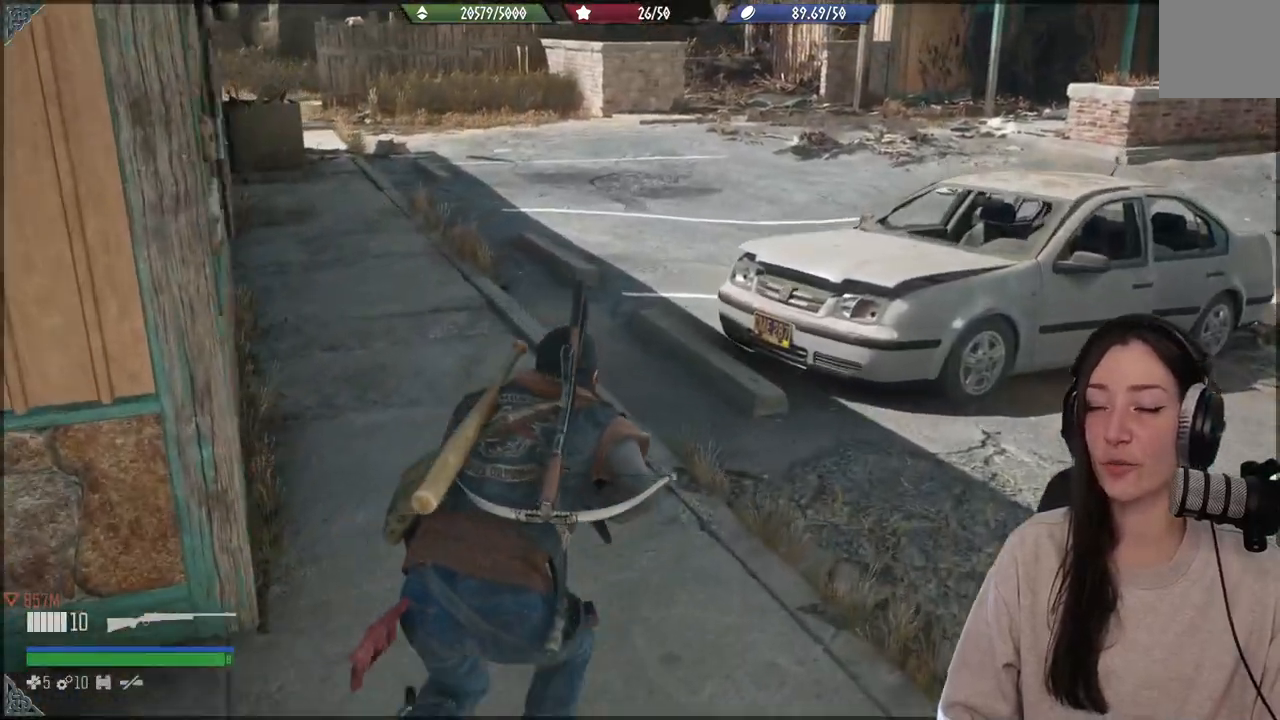
{"buttons": [], "left_stick": "right", "right_stick": "up-right", "events": [[483, "right_stick", "up-right"], [500, "left_stick", "right"]]}